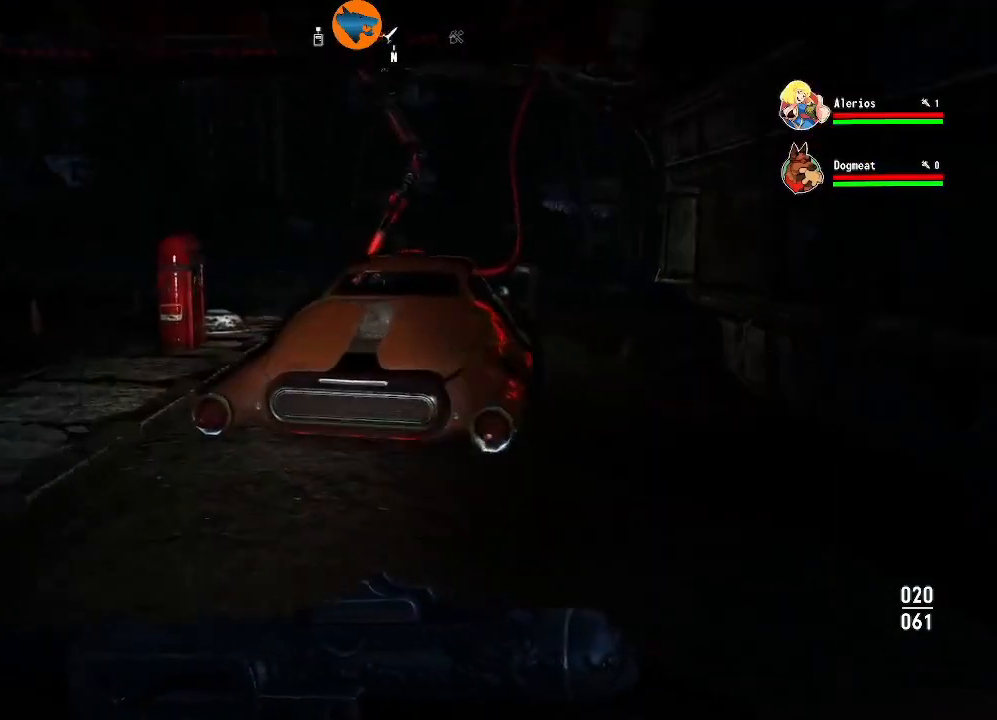
Gameplay with a controller (Xbox layout); each line is a JSON object with the inputs held at the frame after it (dt_ms = milliseconds from this image to that frame). "events" lists button and stick changes between this image and that frame as [ms after this image, input, new state], when the widget could be followed in between.
{"dt_ms": 500, "buttons": [], "left_stick": "up", "right_stick": "center", "events": []}
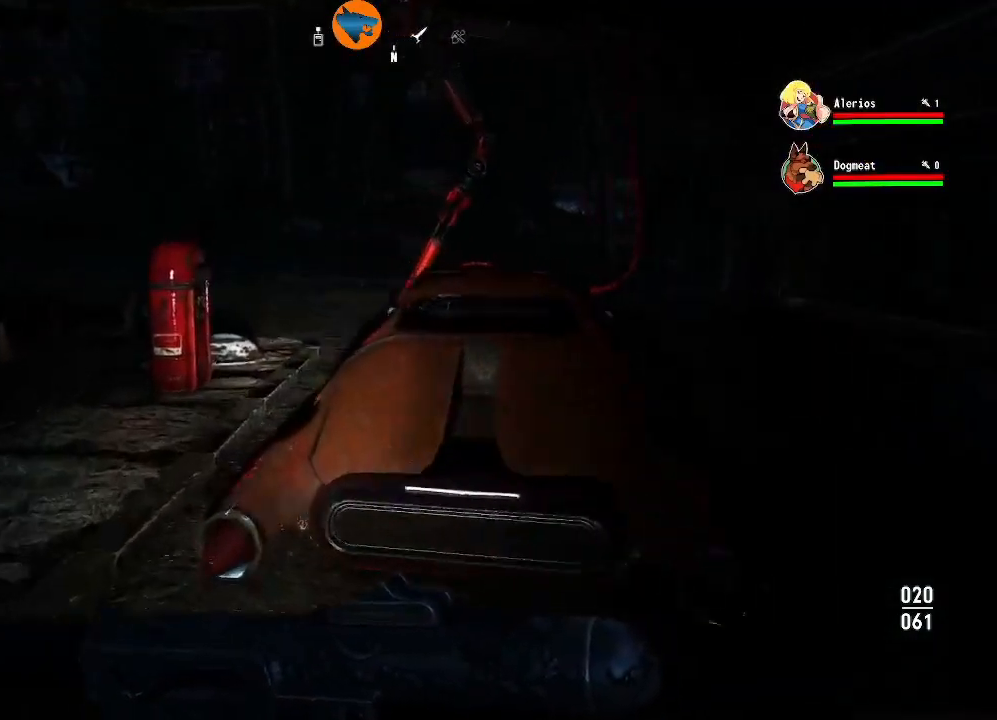
{"dt_ms": 500, "buttons": [], "left_stick": "up-left", "right_stick": "center", "events": [[100, "right_stick", "down-right"], [267, "left_stick", "up-left"], [400, "right_stick", "center"]]}
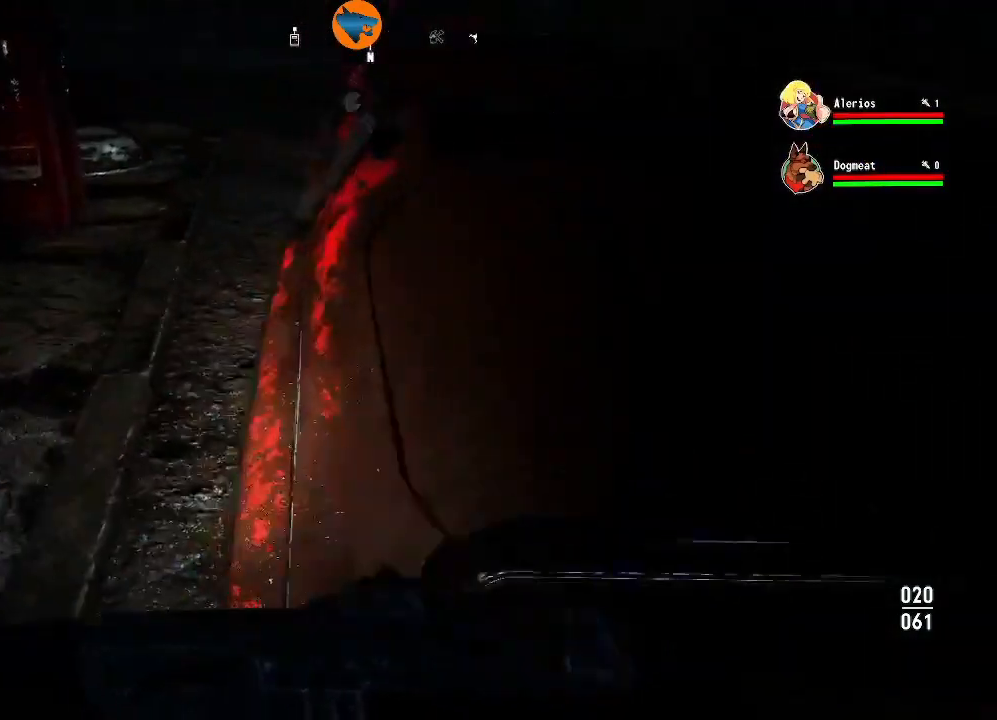
{"dt_ms": 500, "buttons": [], "left_stick": "up", "right_stick": "center", "events": [[33, "right_stick", "right"], [167, "right_stick", "up-right"], [267, "left_stick", "up"], [367, "right_stick", "center"]]}
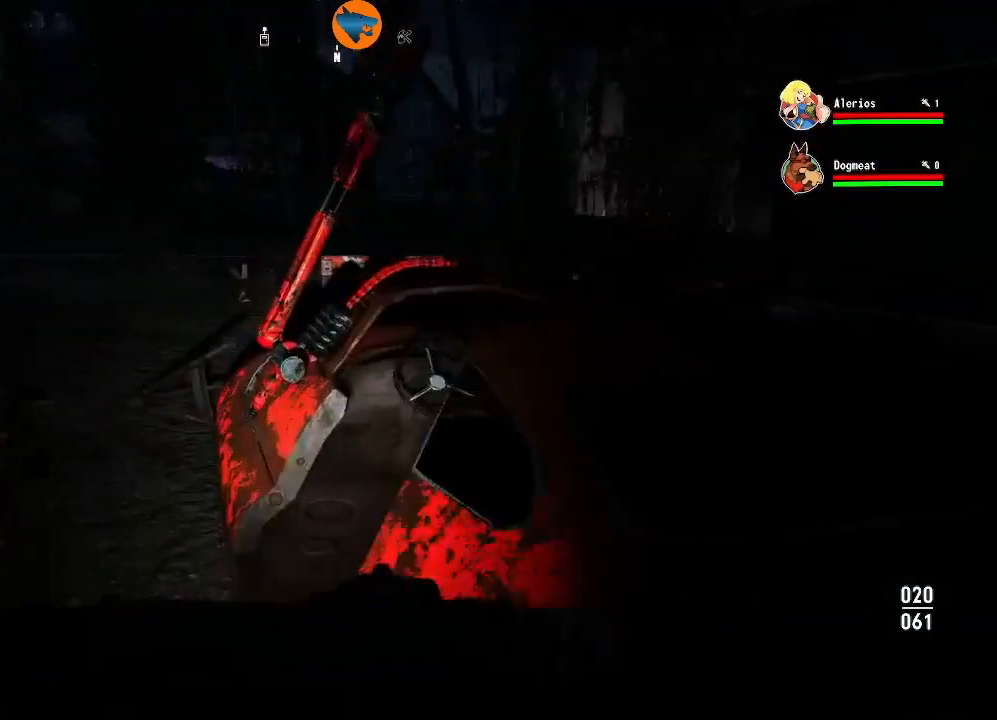
{"dt_ms": 500, "buttons": [], "left_stick": "up", "right_stick": "left", "events": [[133, "right_stick", "left"]]}
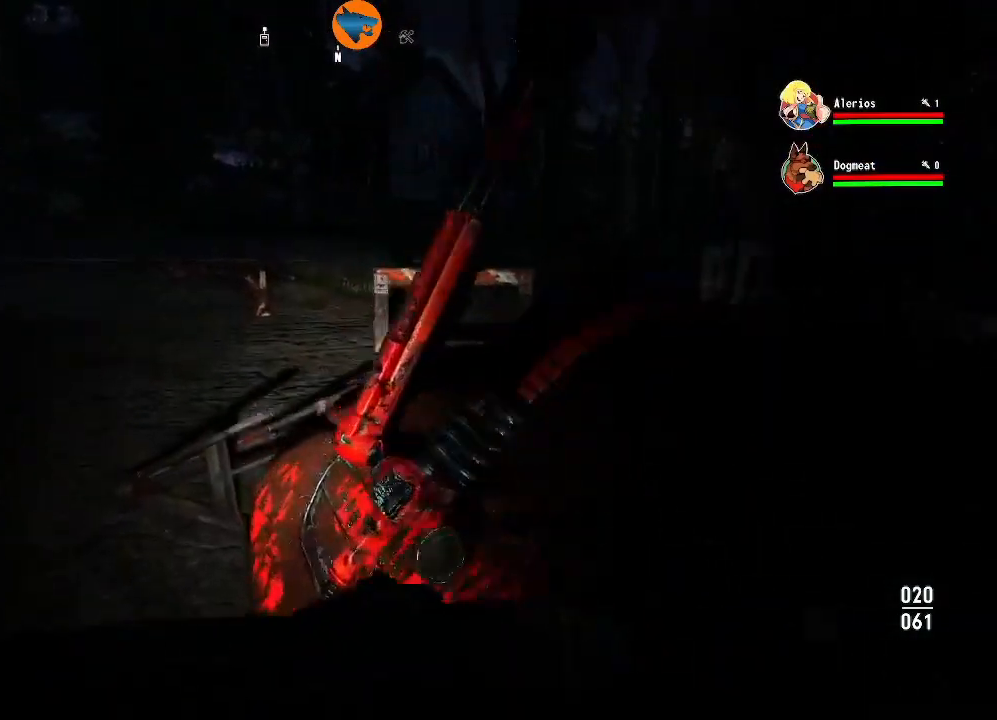
{"dt_ms": 500, "buttons": [], "left_stick": "up", "right_stick": "center", "events": [[67, "right_stick", "center"]]}
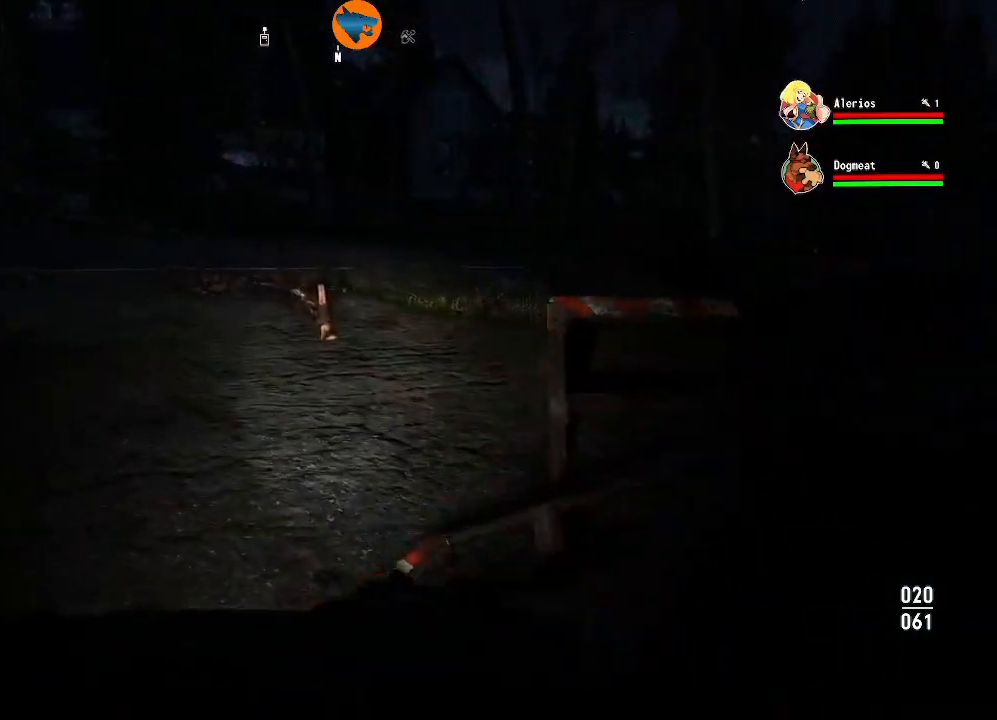
{"dt_ms": 500, "buttons": [], "left_stick": "up", "right_stick": "right", "events": [[267, "right_stick", "right"]]}
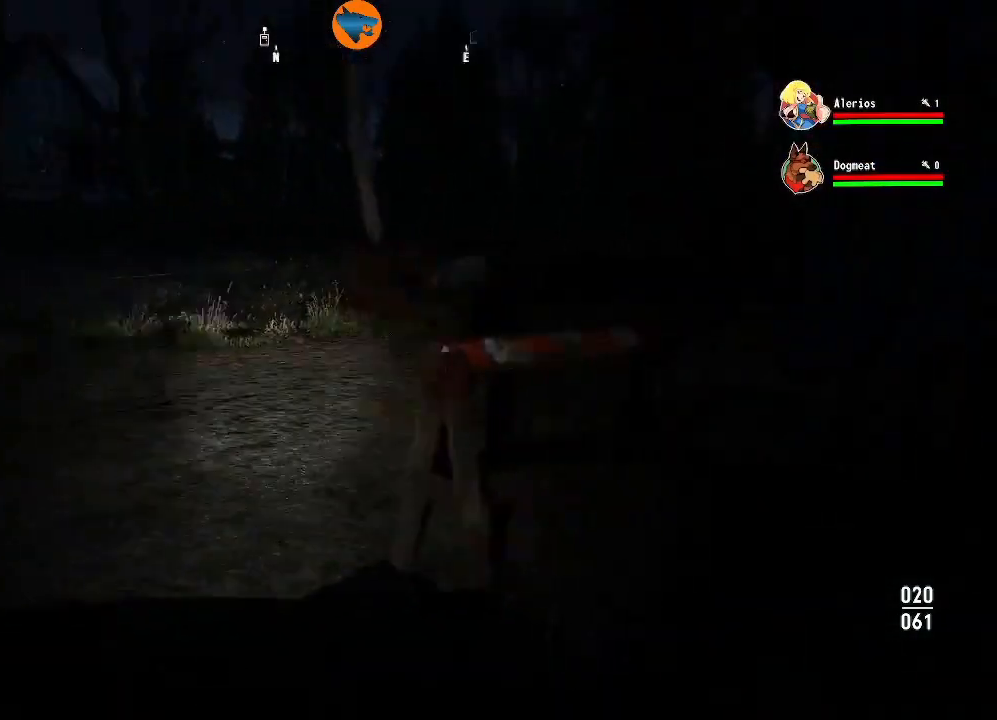
{"dt_ms": 500, "buttons": [], "left_stick": "up-left", "right_stick": "right", "events": [[100, "right_stick", "center"], [233, "right_stick", "right"], [500, "left_stick", "up-left"]]}
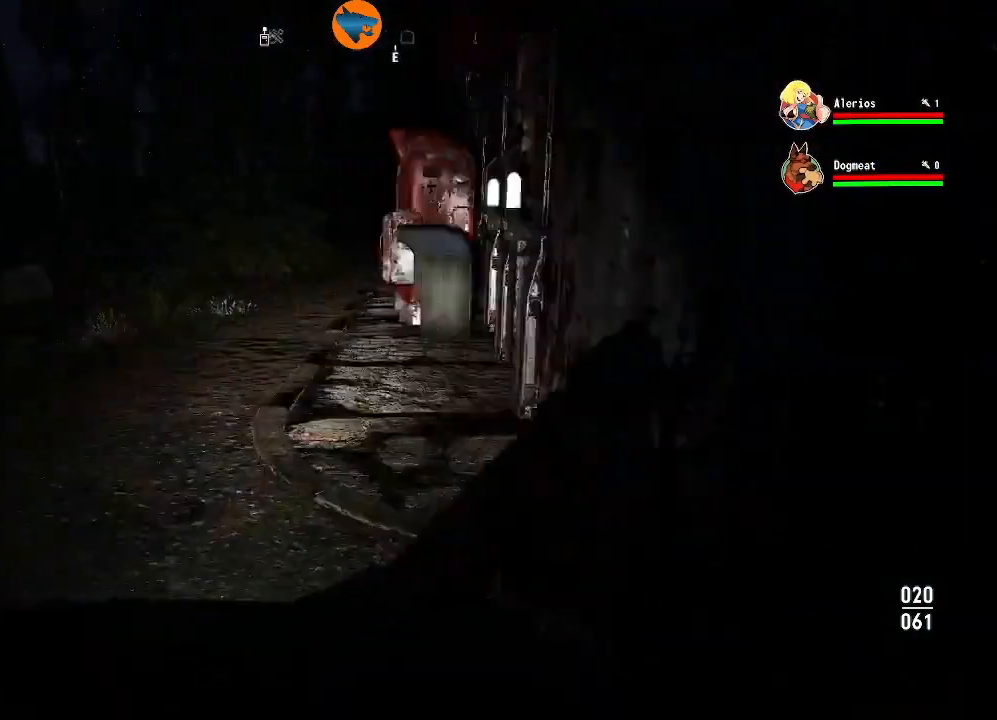
{"dt_ms": 500, "buttons": [], "left_stick": "up-left", "right_stick": "center", "events": [[500, "right_stick", "center"]]}
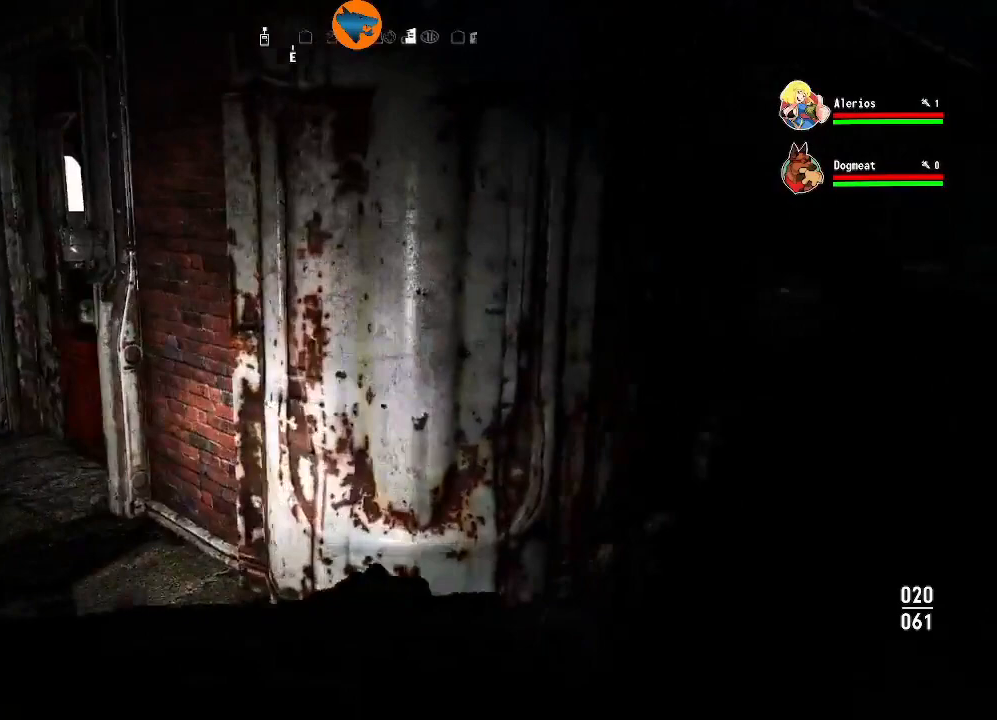
{"dt_ms": 500, "buttons": [], "left_stick": "up-left", "right_stick": "center", "events": []}
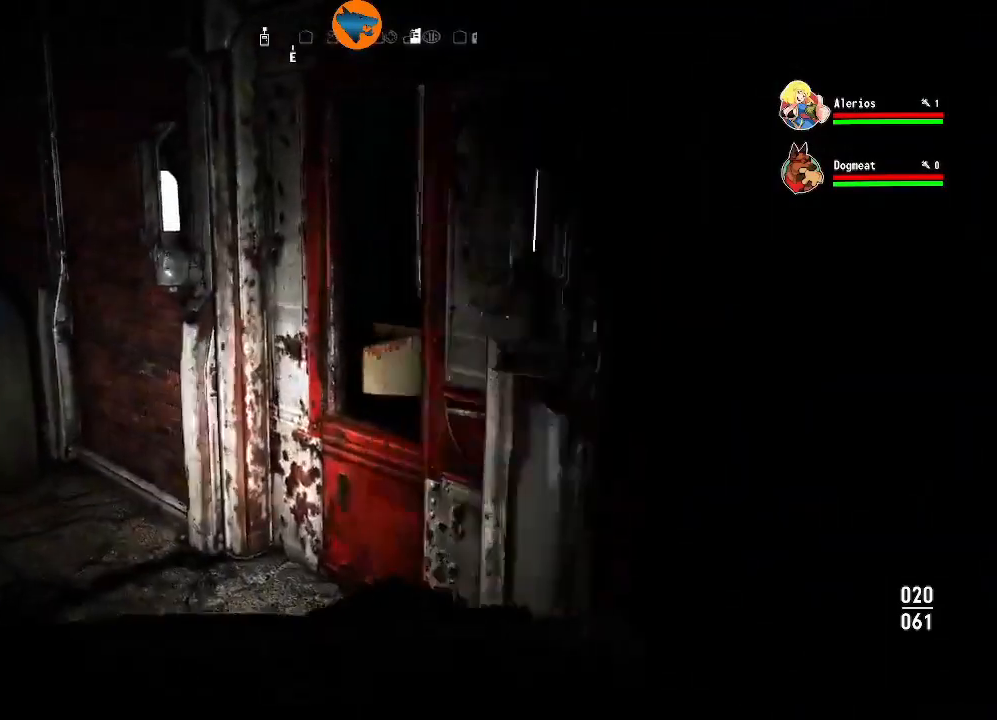
{"dt_ms": 500, "buttons": [], "left_stick": "up", "right_stick": "center", "events": [[100, "right_stick", "left"], [333, "left_stick", "up"], [367, "right_stick", "center"]]}
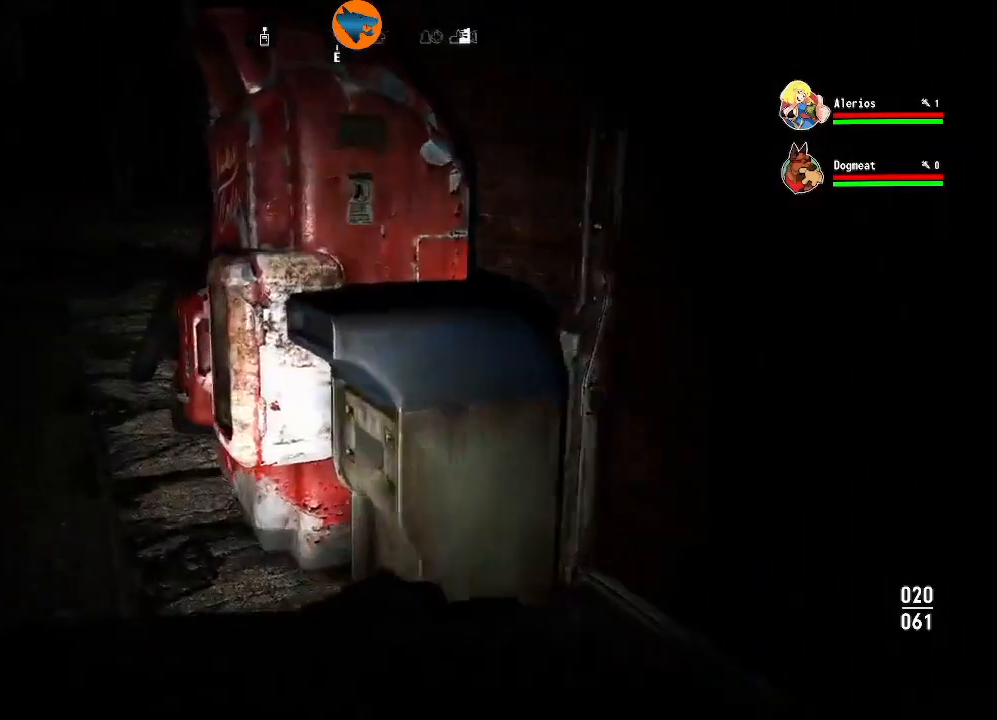
{"dt_ms": 500, "buttons": [], "left_stick": "center", "right_stick": "center", "events": [[133, "right_stick", "down-right"], [200, "left_stick", "center"], [333, "right_stick", "center"]]}
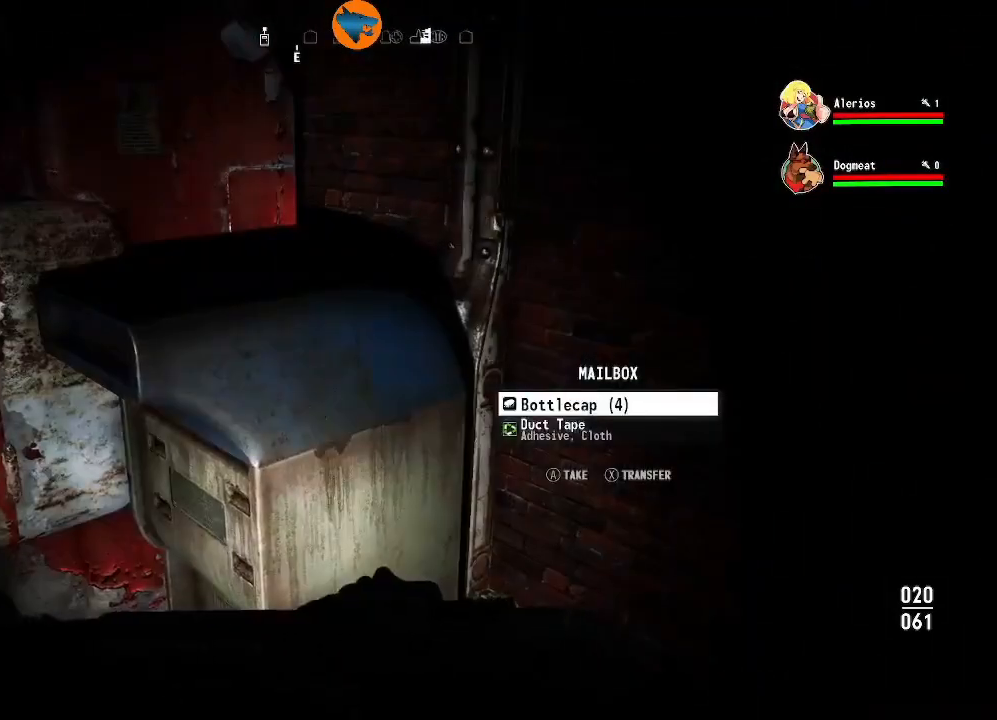
{"dt_ms": 500, "buttons": [], "left_stick": "left", "right_stick": "center", "events": [[67, "A", "down"], [133, "A", "up"], [233, "A", "down"], [300, "A", "up"], [400, "A", "down"], [433, "A", "up"], [500, "left_stick", "left"]]}
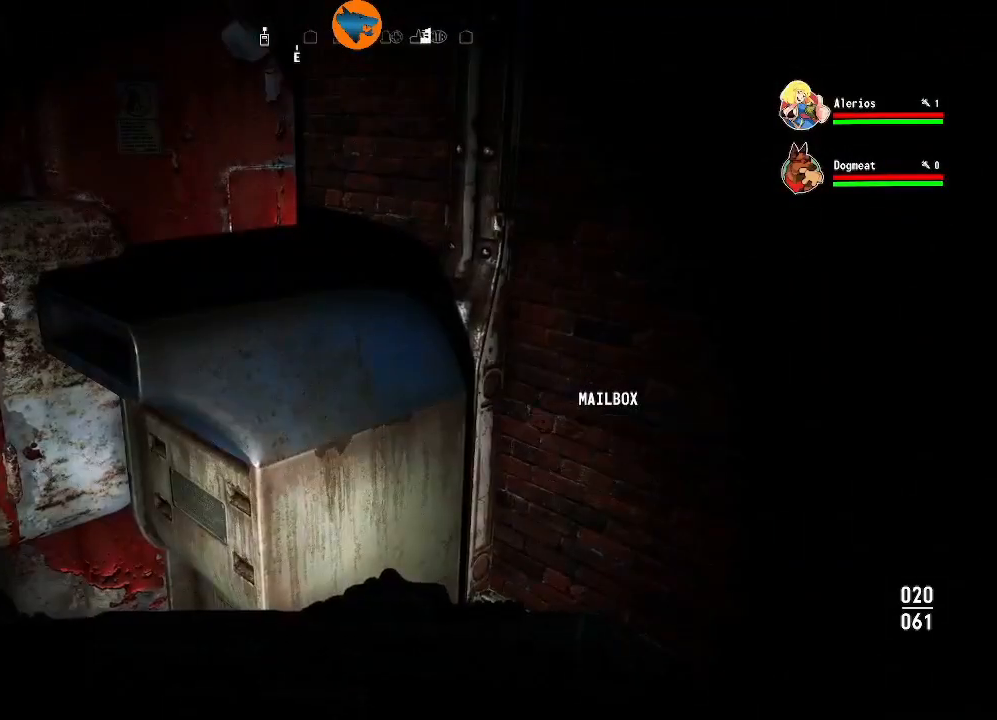
{"dt_ms": 500, "buttons": [], "left_stick": "left", "right_stick": "right", "events": [[267, "right_stick", "right"]]}
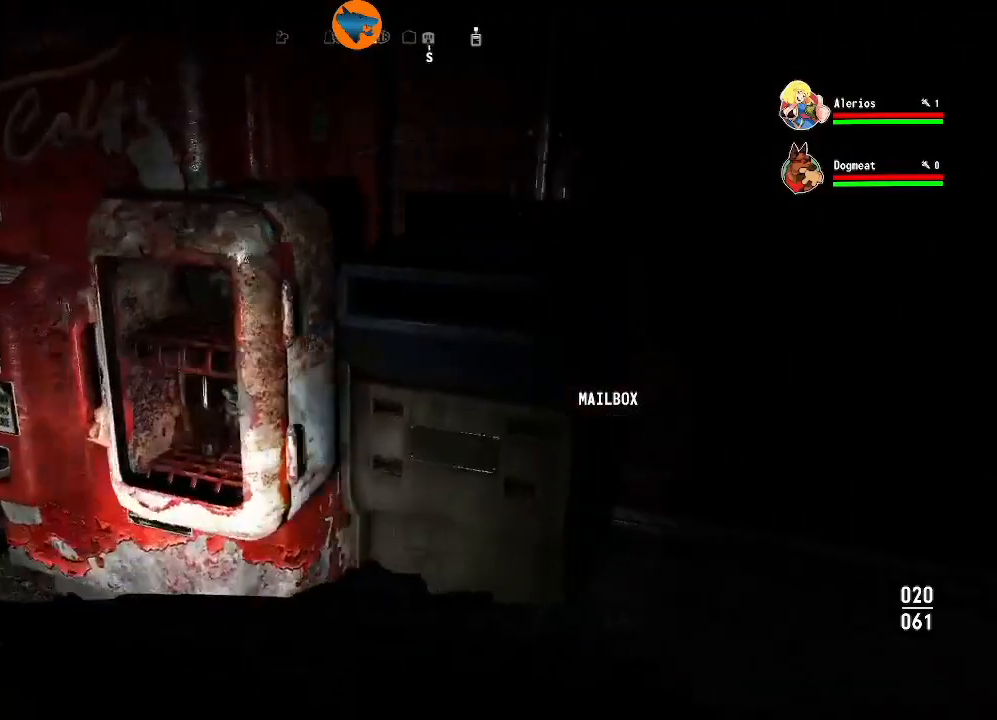
{"dt_ms": 500, "buttons": [], "left_stick": "center", "right_stick": "center", "events": [[33, "right_stick", "center"], [233, "right_stick", "right"], [333, "left_stick", "down-right"], [433, "right_stick", "center"], [467, "left_stick", "center"]]}
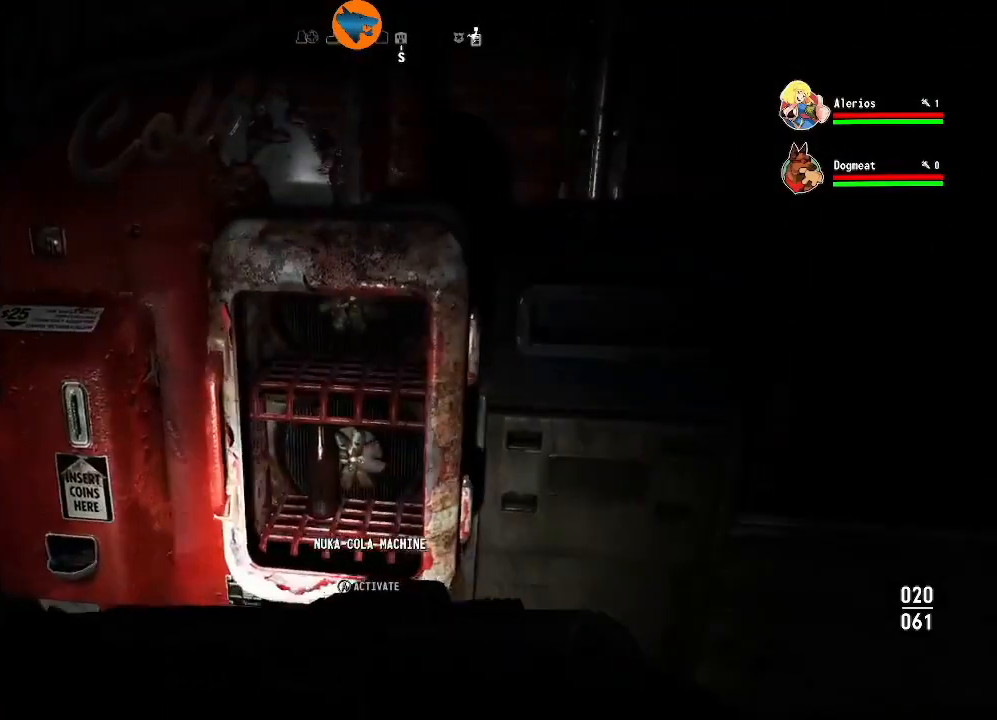
{"dt_ms": 500, "buttons": [], "left_stick": "center", "right_stick": "center", "events": [[33, "A", "down"], [133, "A", "up"]]}
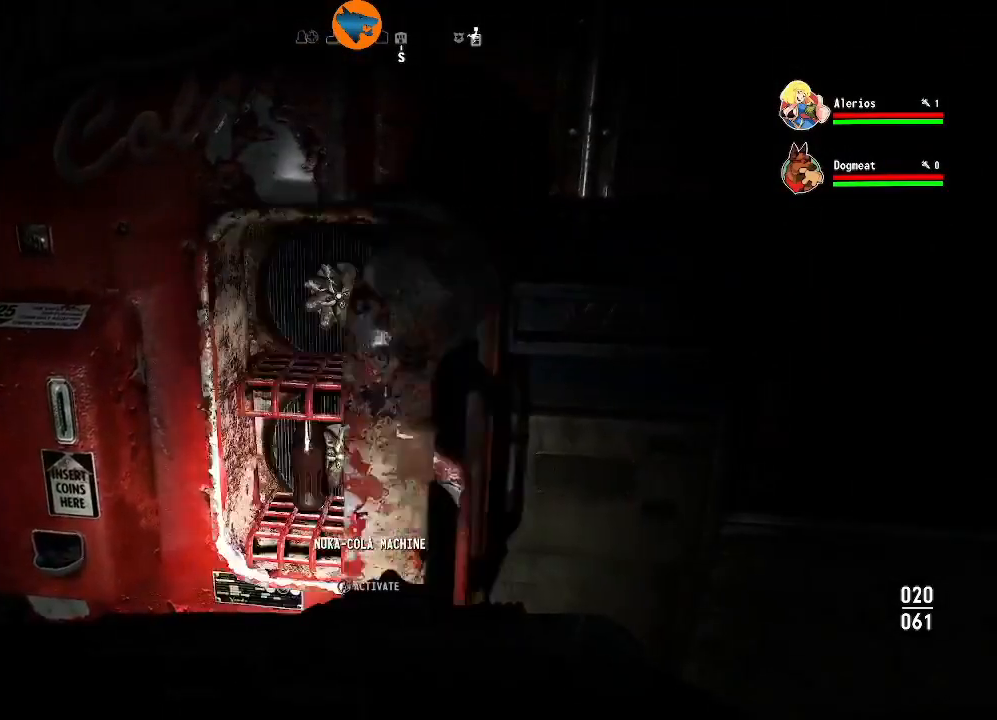
{"dt_ms": 500, "buttons": [], "left_stick": "center", "right_stick": "left", "events": [[33, "left_stick", "down-left"], [67, "right_stick", "down"], [167, "left_stick", "center"], [200, "right_stick", "center"], [433, "right_stick", "left"]]}
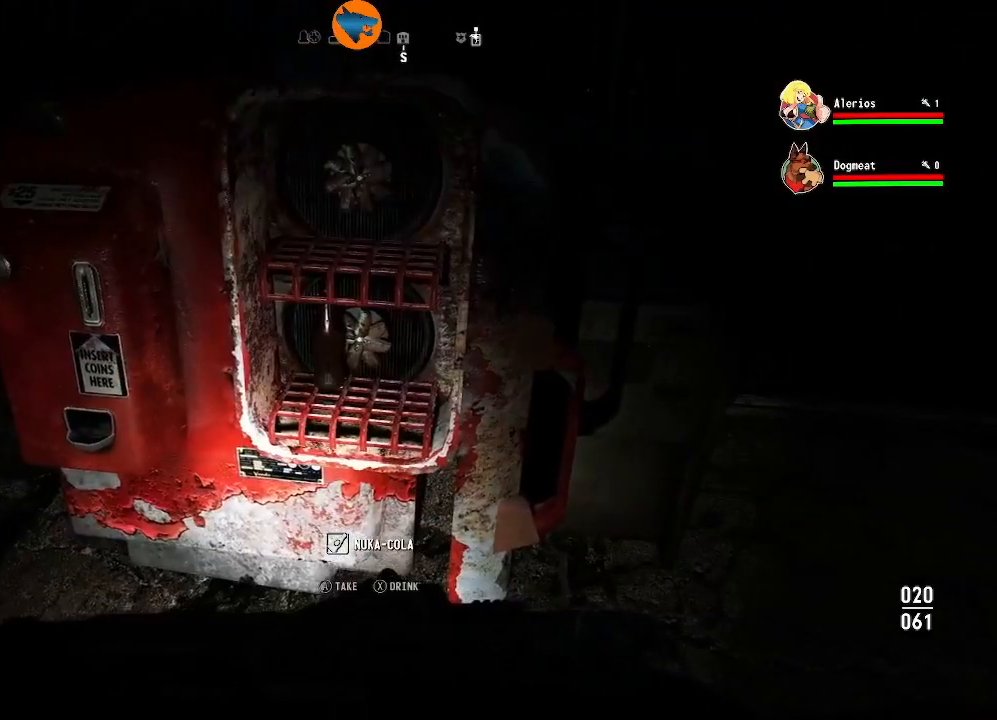
{"dt_ms": 500, "buttons": [], "left_stick": "center", "right_stick": "center", "events": [[67, "right_stick", "center"], [433, "A", "down"], [500, "A", "up"]]}
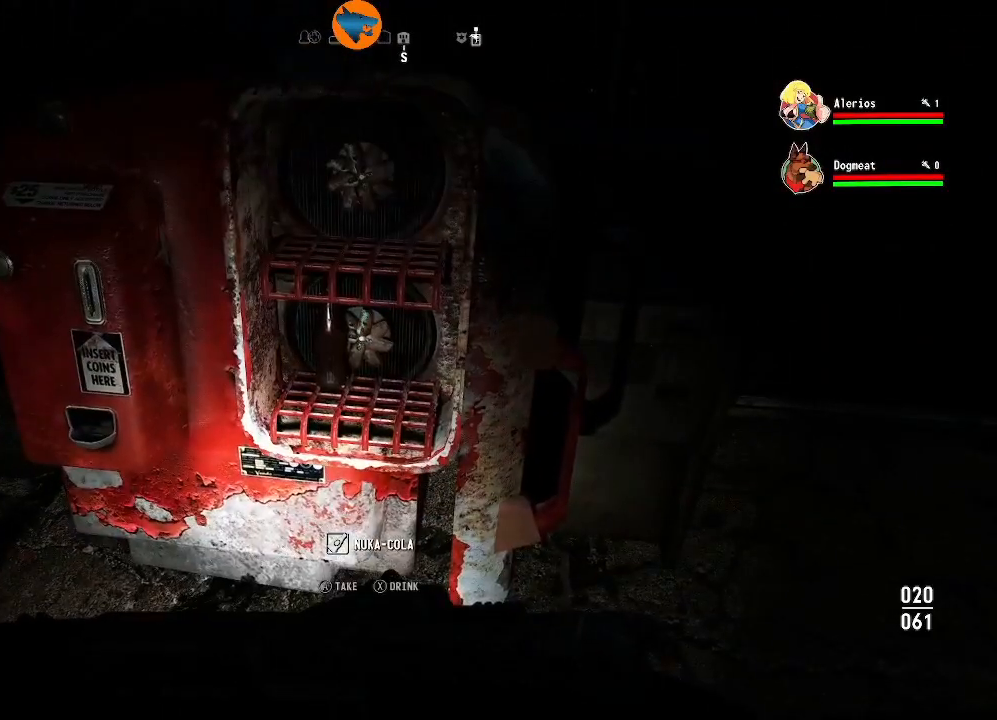
{"dt_ms": 500, "buttons": [], "left_stick": "center", "right_stick": "center", "events": []}
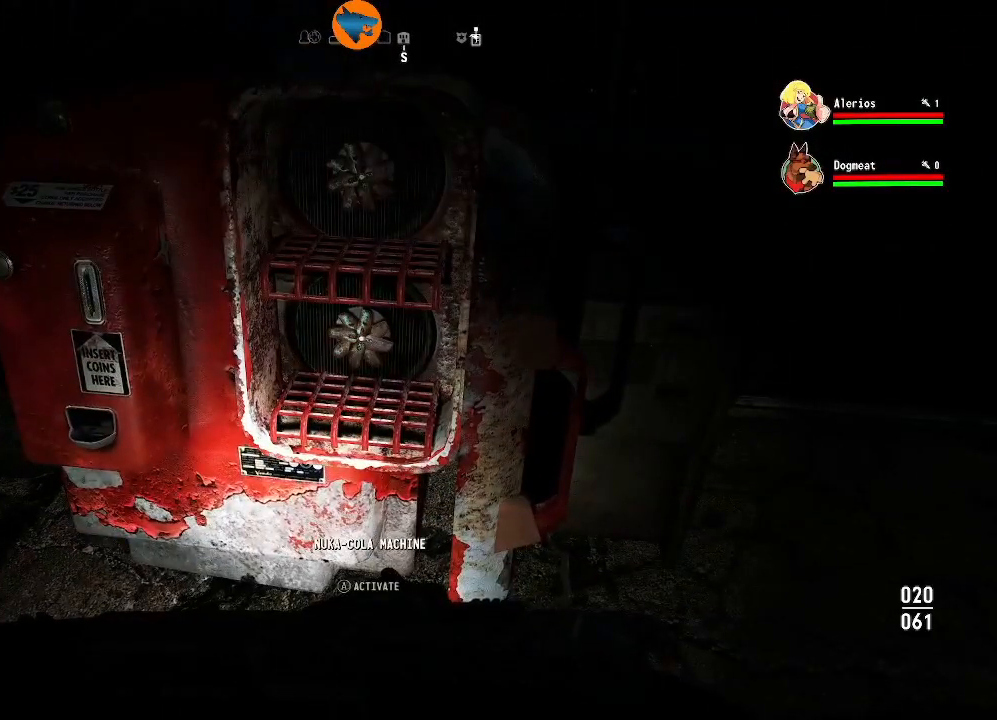
{"dt_ms": 500, "buttons": [], "left_stick": "center", "right_stick": "center", "events": [[100, "right_stick", "up"], [233, "right_stick", "center"]]}
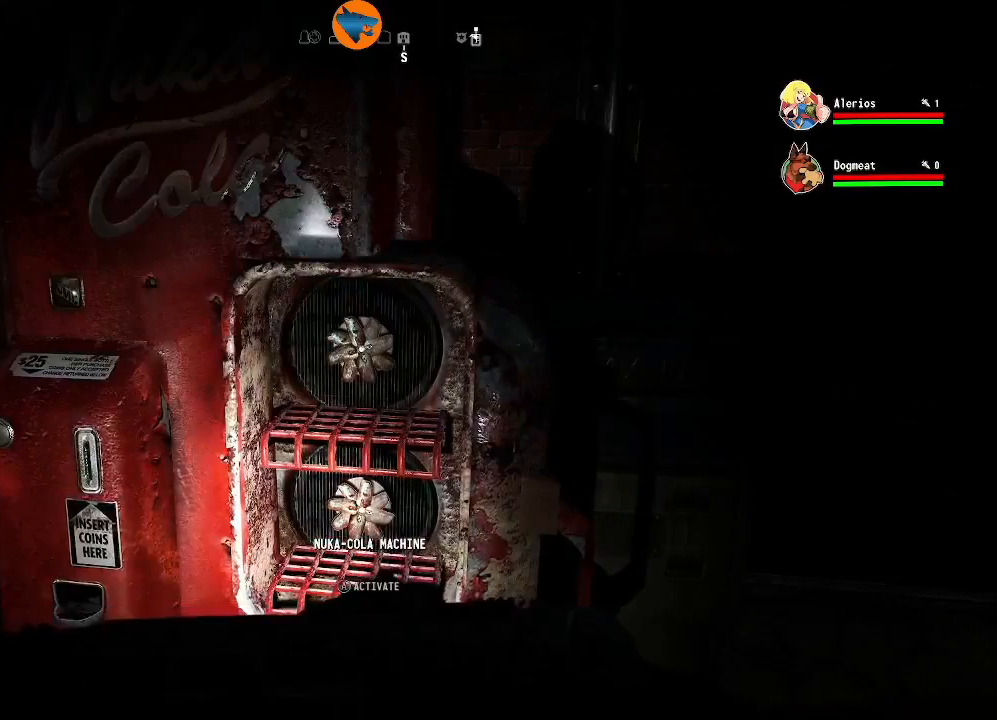
{"dt_ms": 500, "buttons": [], "left_stick": "left", "right_stick": "up-left", "events": [[167, "right_stick", "down-left"], [200, "left_stick", "left"], [400, "right_stick", "left"], [500, "right_stick", "up-left"]]}
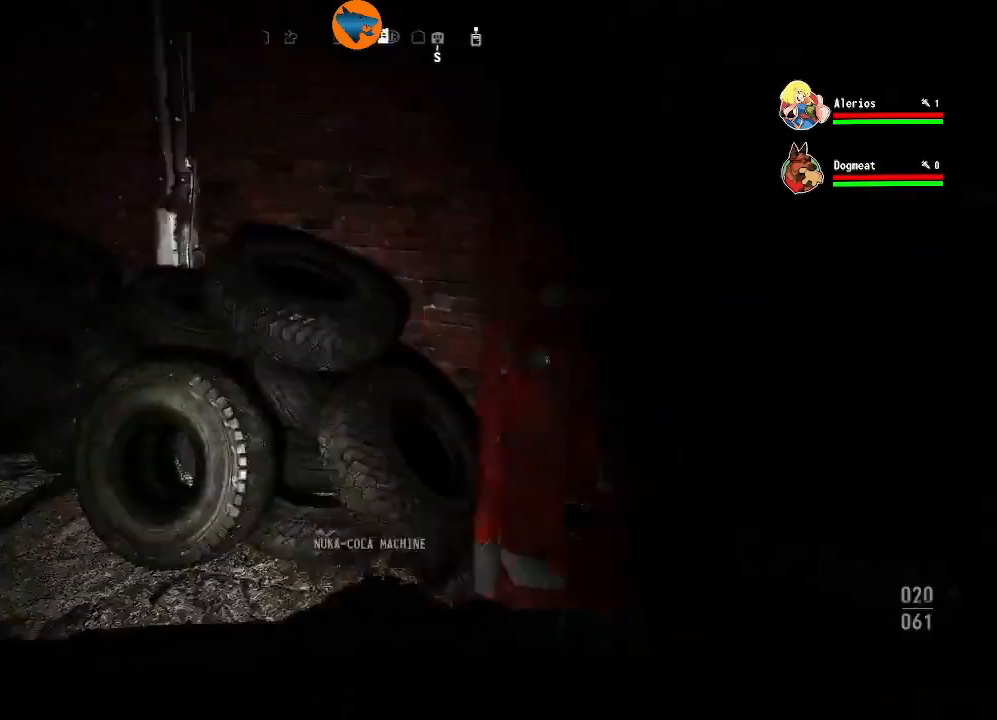
{"dt_ms": 500, "buttons": [], "left_stick": "left", "right_stick": "left", "events": [[67, "left_stick", "up-left"], [167, "right_stick", "center"], [300, "left_stick", "center"], [467, "left_stick", "left"], [500, "right_stick", "left"]]}
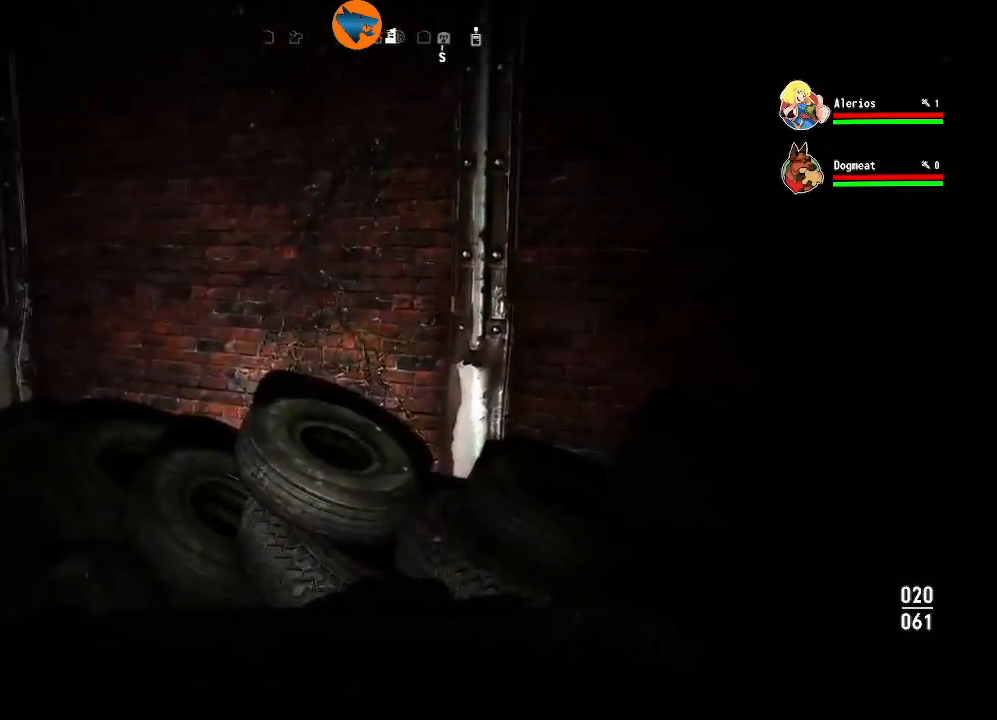
{"dt_ms": 500, "buttons": [], "left_stick": "up-left", "right_stick": "left", "events": [[167, "left_stick", "up-left"]]}
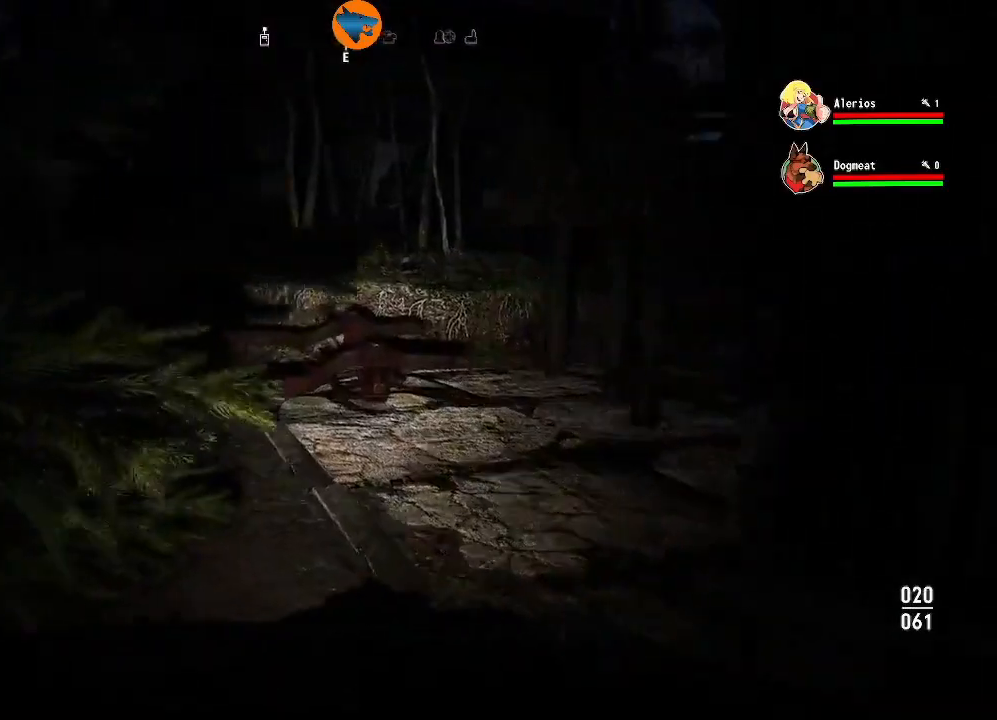
{"dt_ms": 1000, "buttons": [], "left_stick": "up-left", "right_stick": "center"}
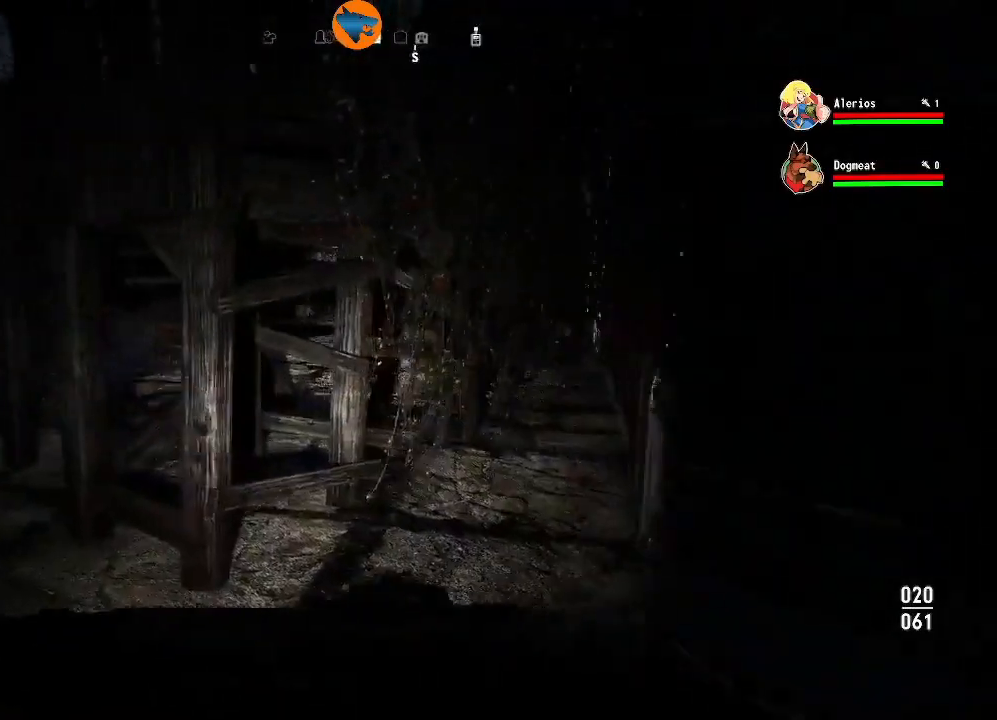
{"dt_ms": 500, "buttons": [], "left_stick": "up-left", "right_stick": "center", "events": [[33, "right_stick", "right"], [300, "right_stick", "center"]]}
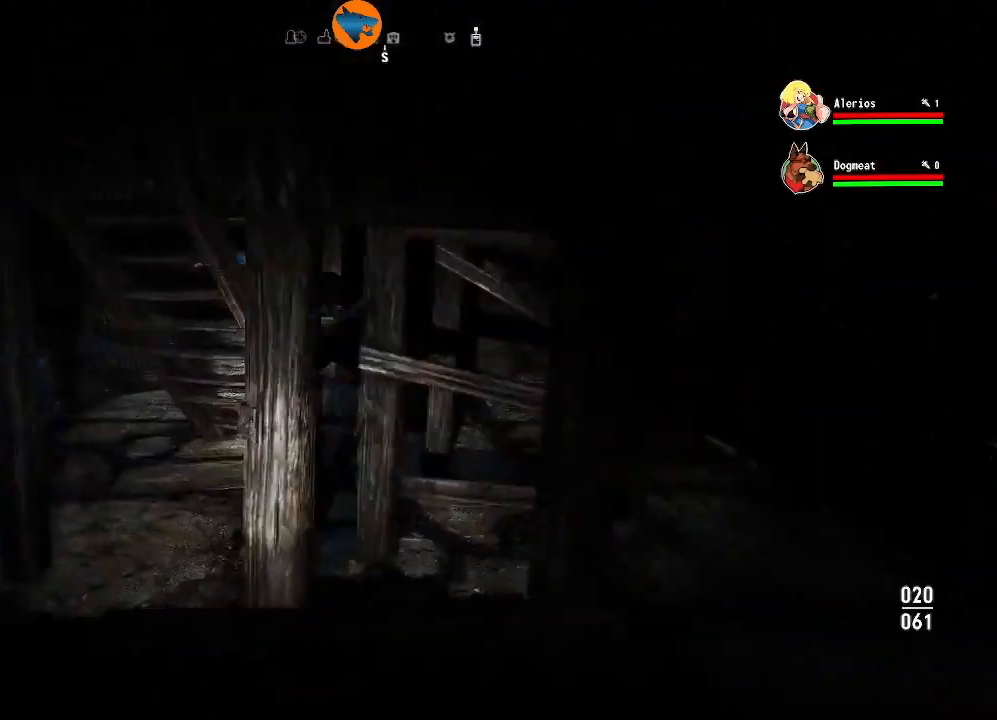
{"dt_ms": 500, "buttons": [], "left_stick": "left", "right_stick": "center", "events": [[400, "left_stick", "left"]]}
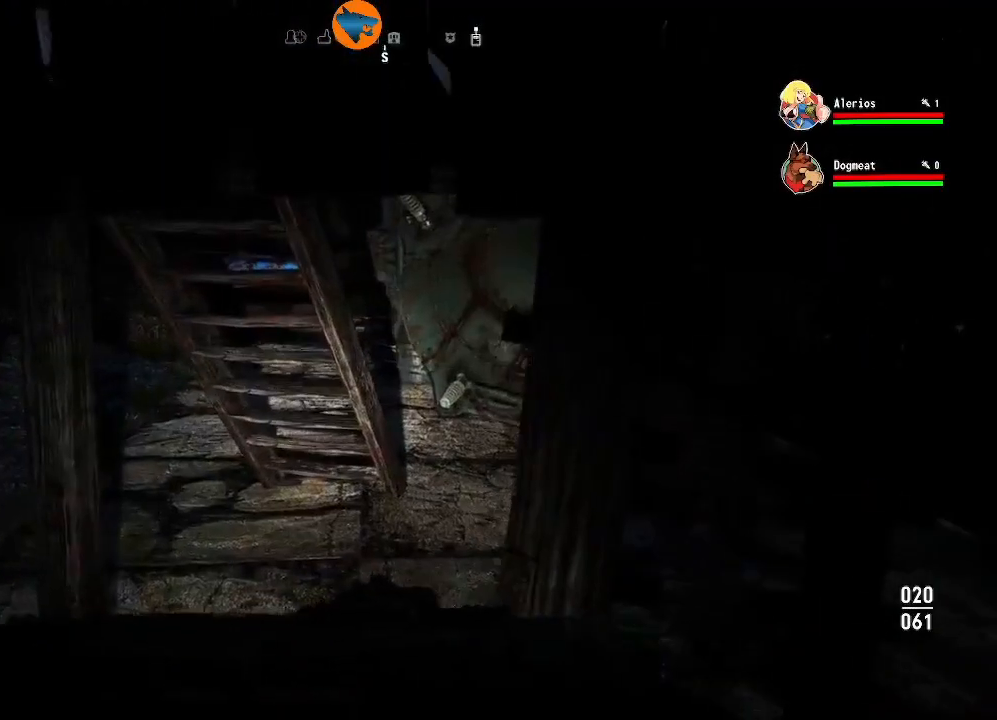
{"dt_ms": 500, "buttons": [], "left_stick": "right", "right_stick": "right", "events": [[100, "right_stick", "left"], [167, "left_stick", "down"], [333, "left_stick", "down-right"], [367, "right_stick", "right"], [467, "left_stick", "right"]]}
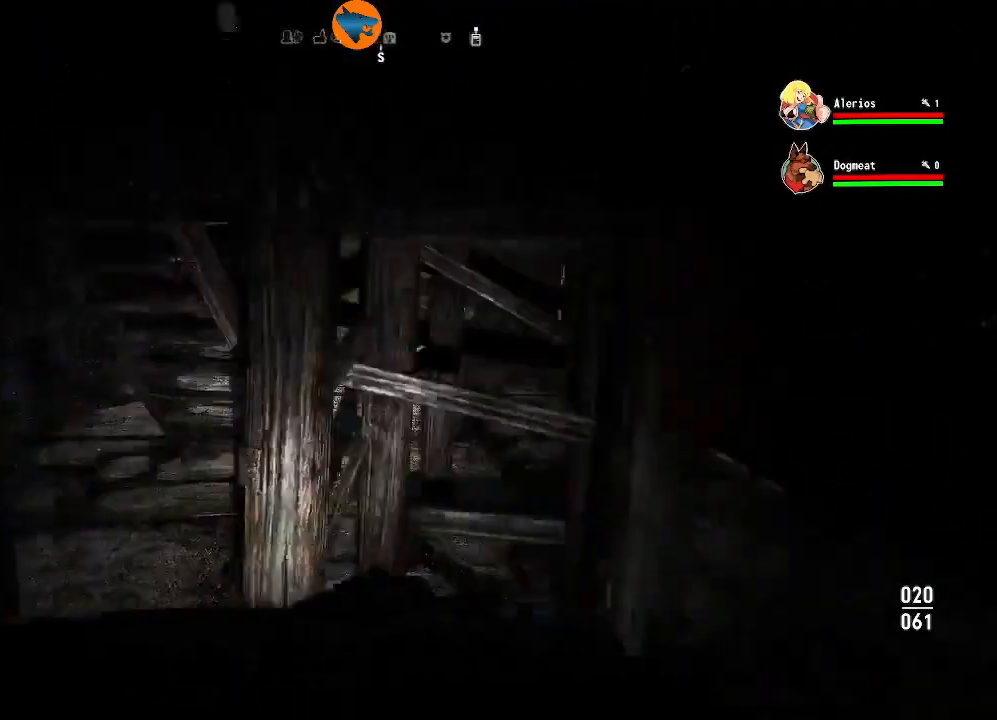
{"dt_ms": 500, "buttons": [], "left_stick": "up", "right_stick": "center", "events": [[100, "left_stick", "up-right"], [133, "right_stick", "center"], [300, "left_stick", "up"]]}
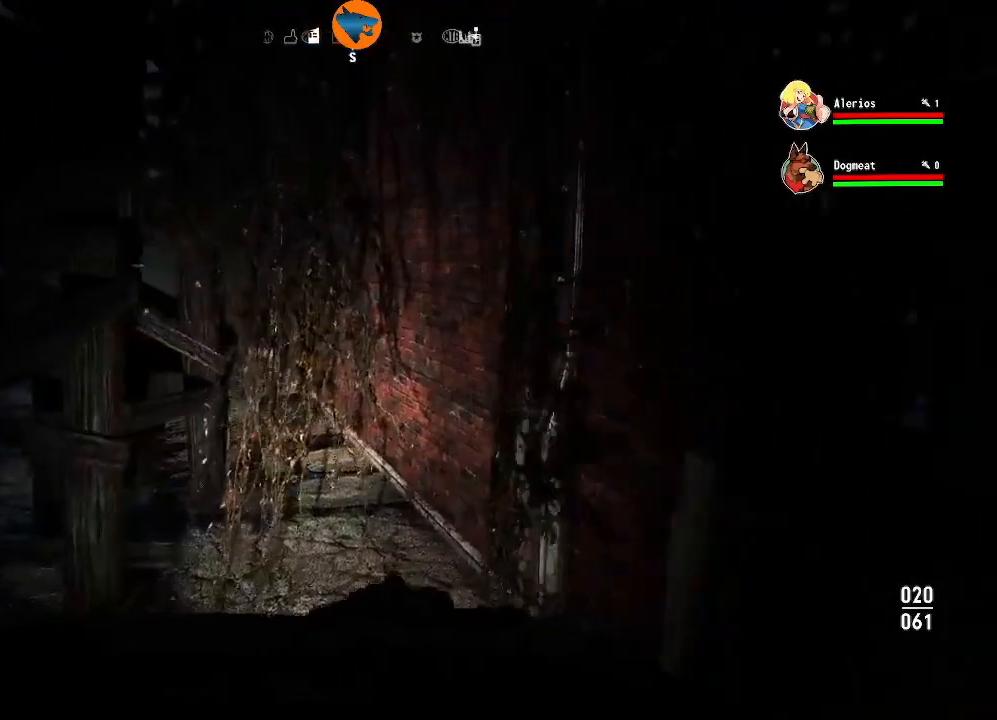
{"dt_ms": 500, "buttons": [], "left_stick": "up", "right_stick": "center", "events": []}
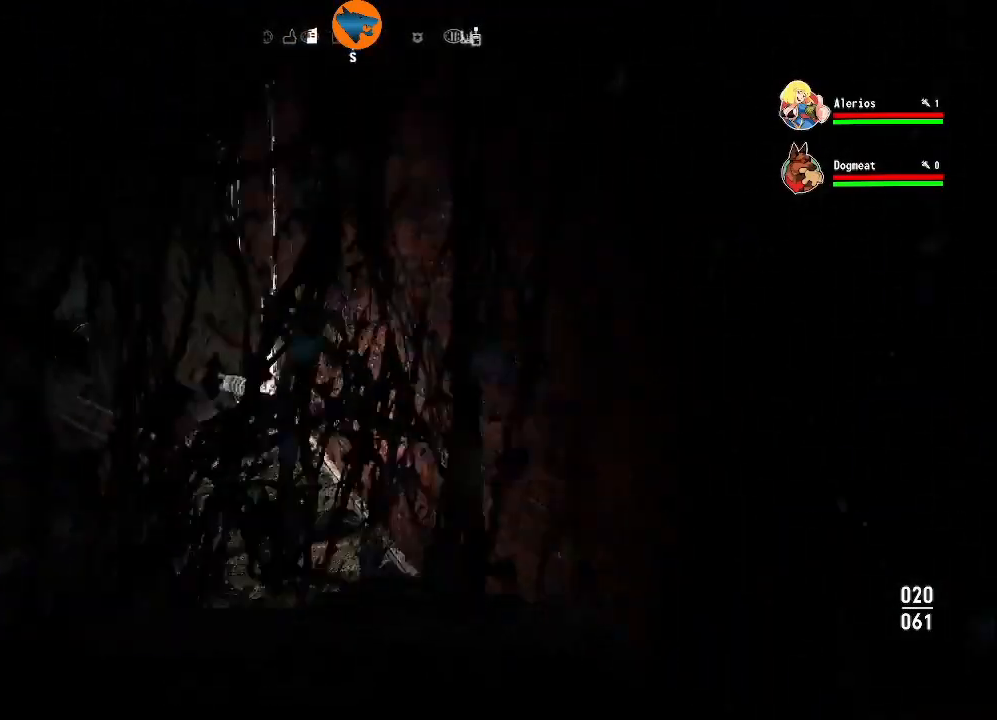
{"dt_ms": 500, "buttons": [], "left_stick": "up", "right_stick": "left", "events": [[400, "right_stick", "left"]]}
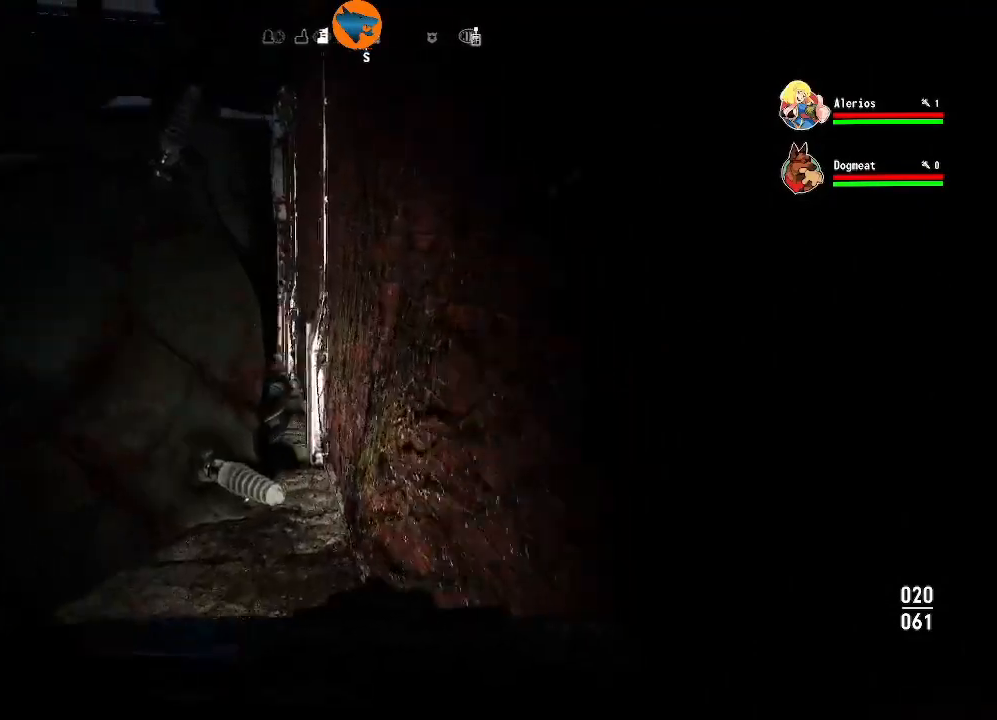
{"dt_ms": 500, "buttons": [], "left_stick": "up-right", "right_stick": "left", "events": [[200, "left_stick", "up-right"]]}